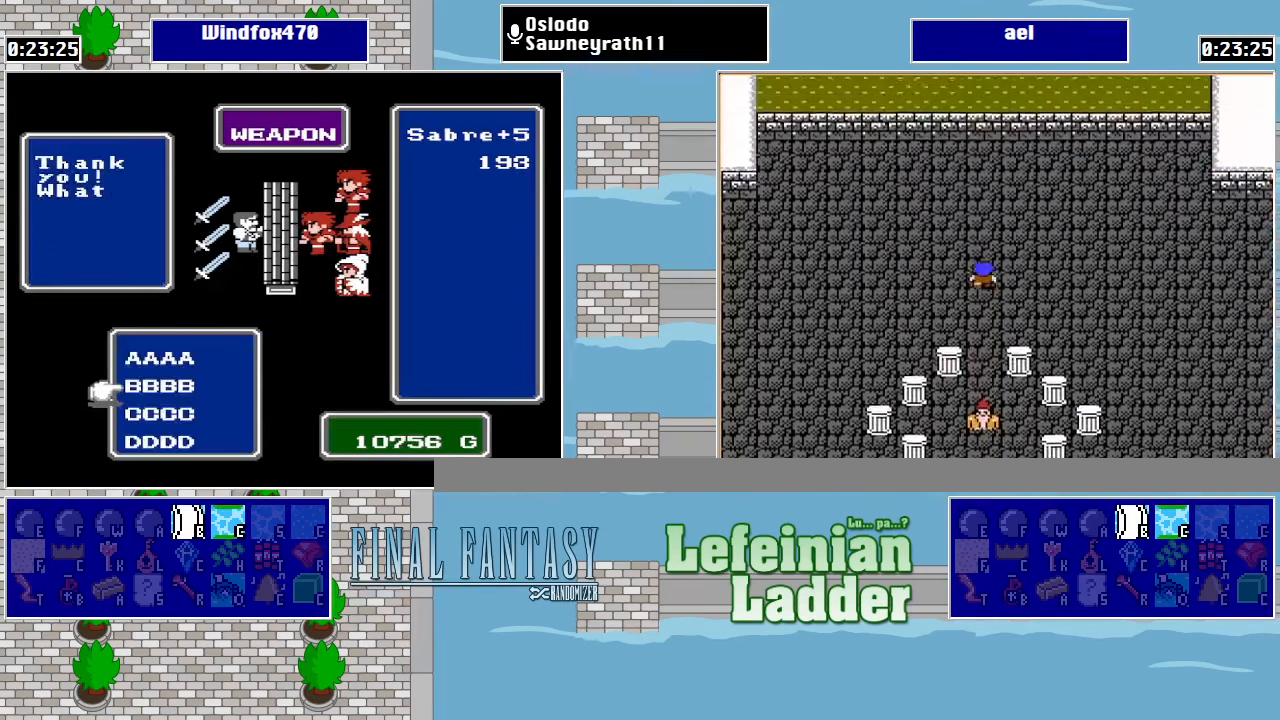
Gameplay with a controller (Nintendo layout); each line is a JSON object with the inputs held at the frame after it. "events" lists button and stick changes between this image and that frame as [ms after this image, input, new state], when the widget could be followed in between. Not read: L3 R3.
{"buttons": [], "events": [[33, "A", "up"], [100, "A", "down"], [200, "A", "up"], [233, "A", "down"], [333, "A", "up"], [400, "A", "down"], [500, "A", "up"]]}
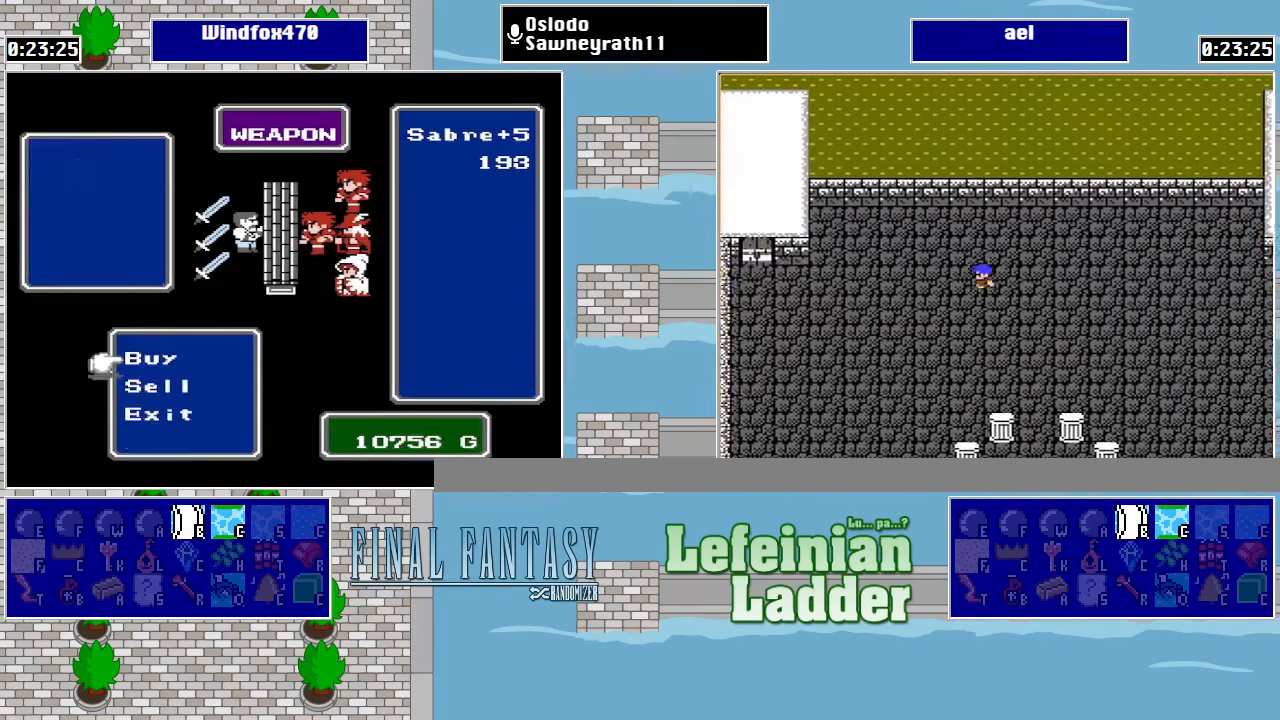
{"buttons": [], "events": []}
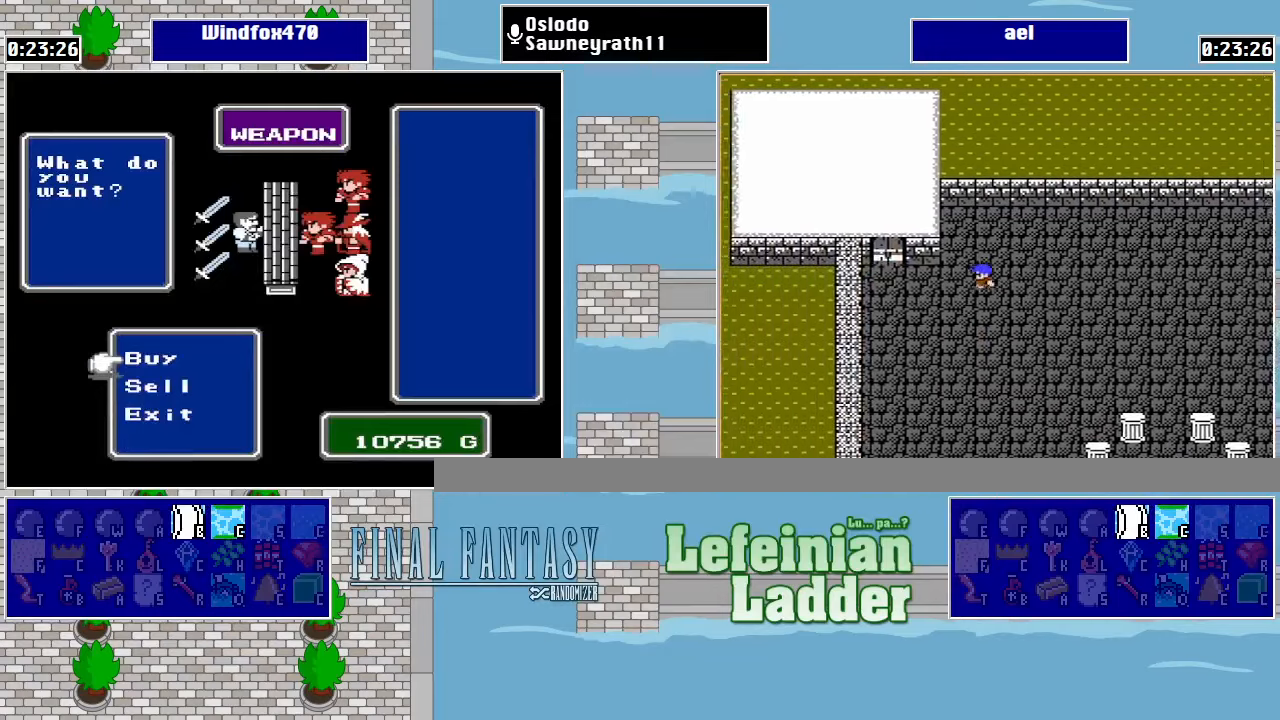
{"buttons": [], "events": [[433, "A", "down"], [500, "A", "up"]]}
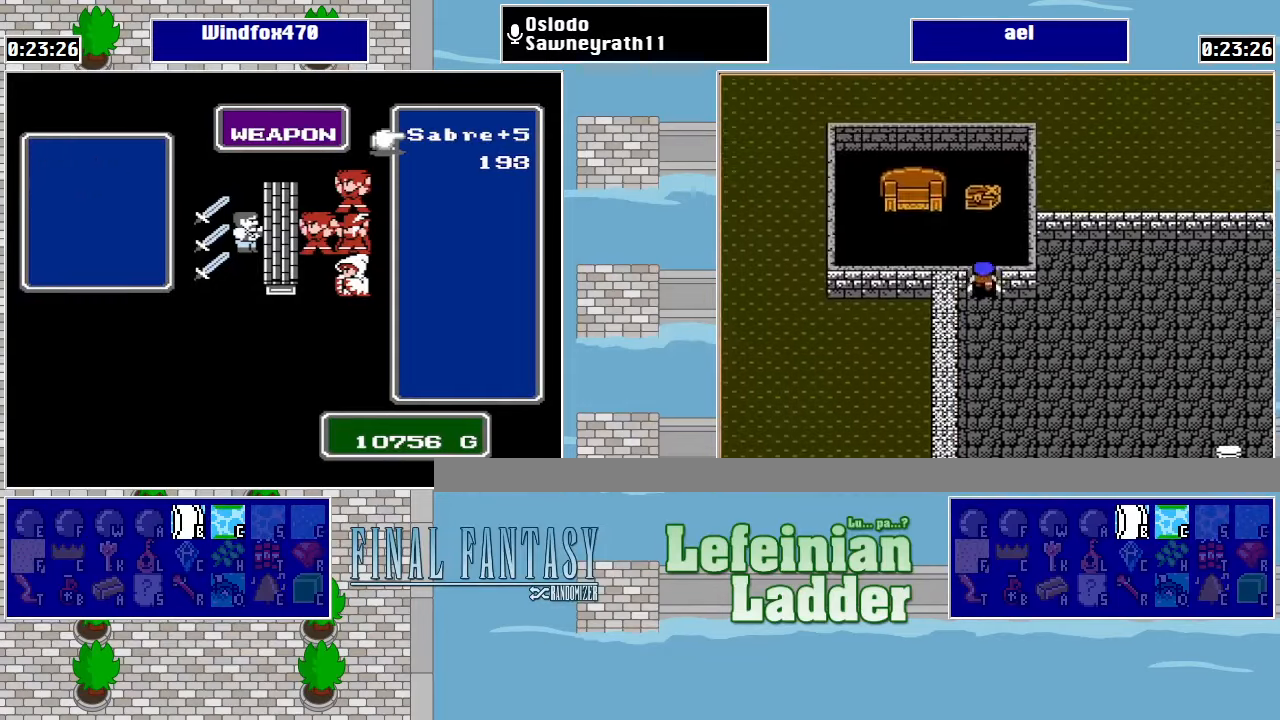
{"buttons": [], "events": [[33, "A", "down"], [133, "A", "up"]]}
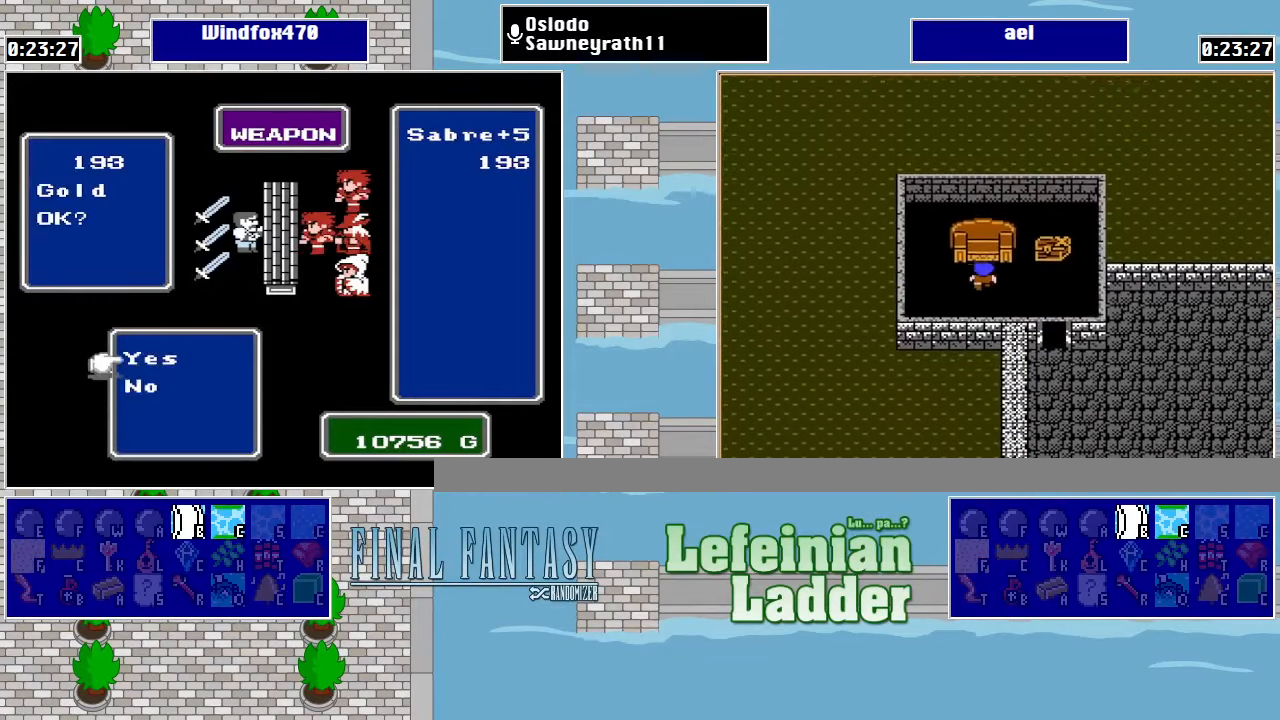
{"buttons": ["DPAD_UP"], "events": [[133, "DPAD_DOWN", "down"], [266, "DPAD_DOWN", "up"], [500, "DPAD_UP", "down"]]}
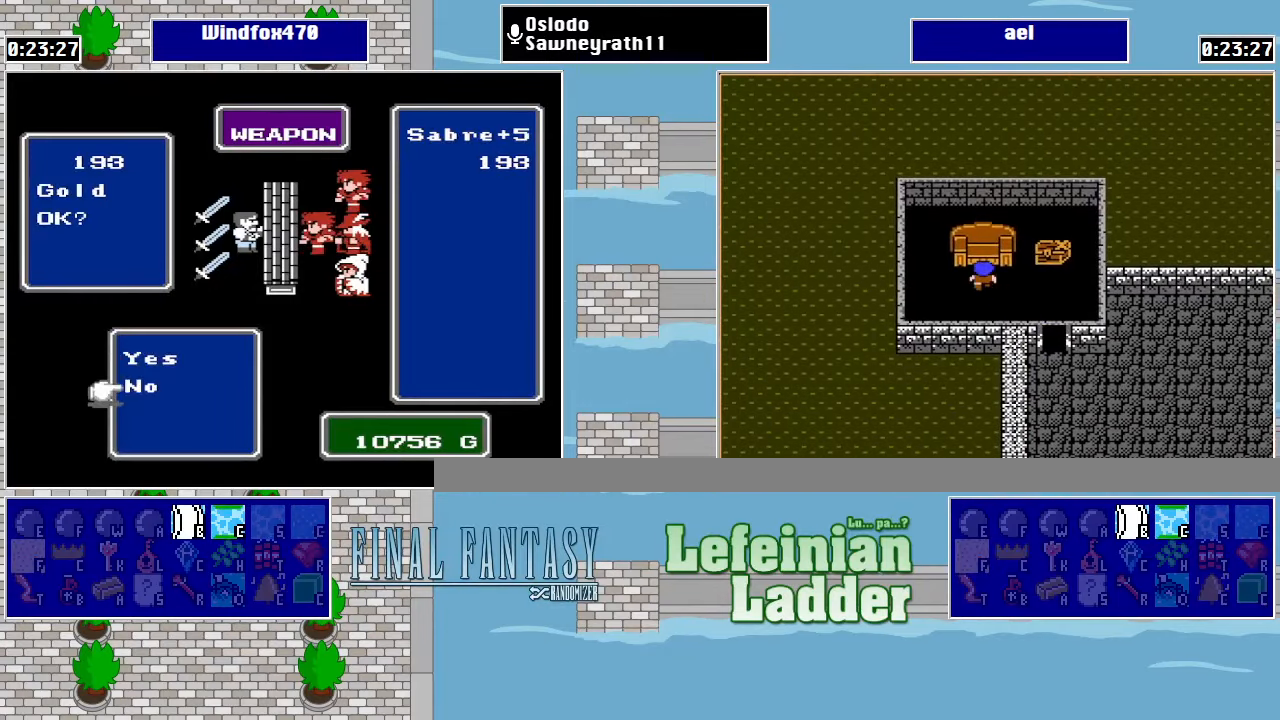
{"buttons": [], "events": [[100, "A", "down"], [133, "DPAD_UP", "up"], [200, "A", "up"], [400, "DPAD_DOWN", "down"], [466, "DPAD_DOWN", "up"]]}
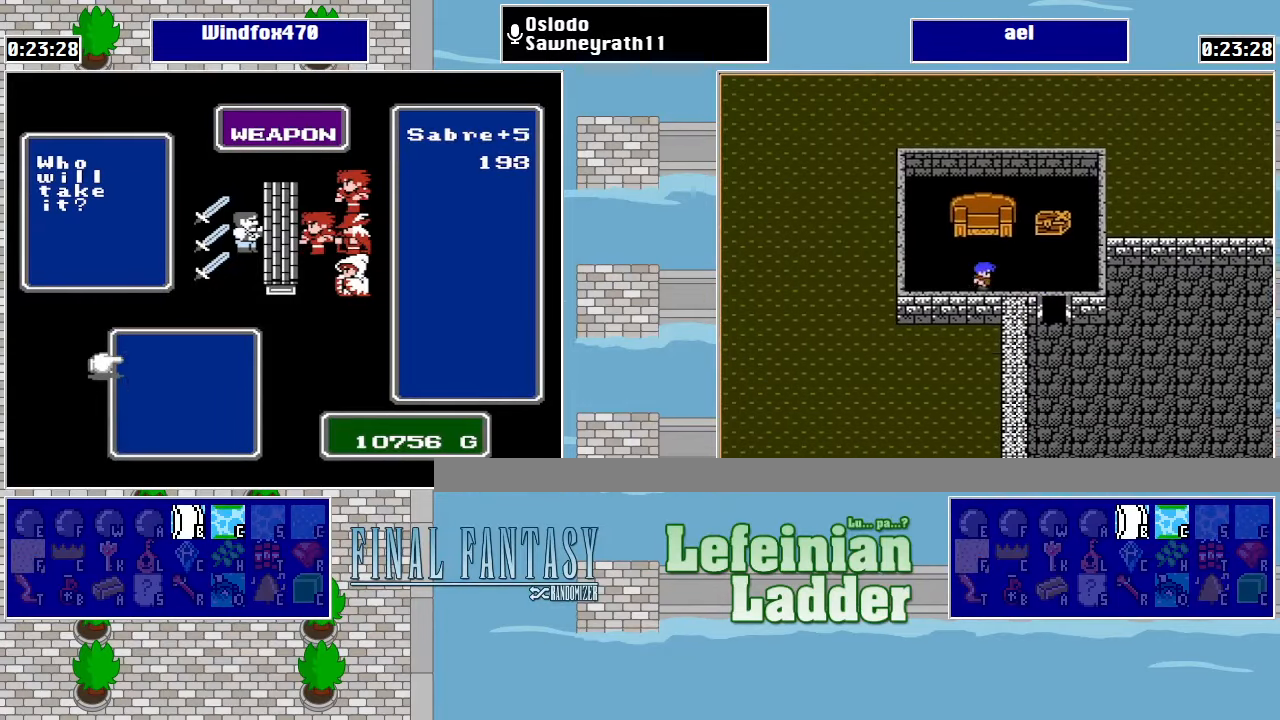
{"buttons": ["DPAD_DOWN"], "events": [[300, "DPAD_DOWN", "down"], [400, "DPAD_DOWN", "up"], [466, "DPAD_DOWN", "down"]]}
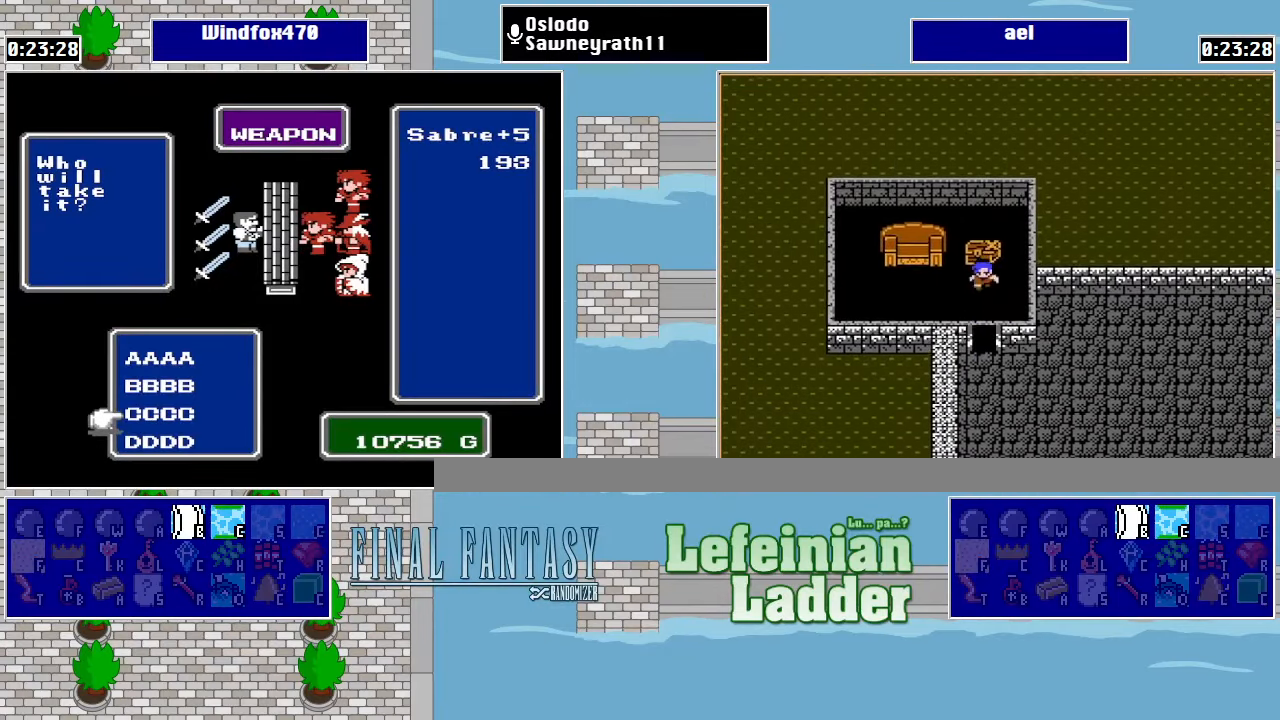
{"buttons": [], "events": [[66, "DPAD_DOWN", "up"], [100, "A", "down"], [166, "A", "up"], [233, "A", "down"], [333, "A", "up"], [400, "A", "down"], [466, "A", "up"]]}
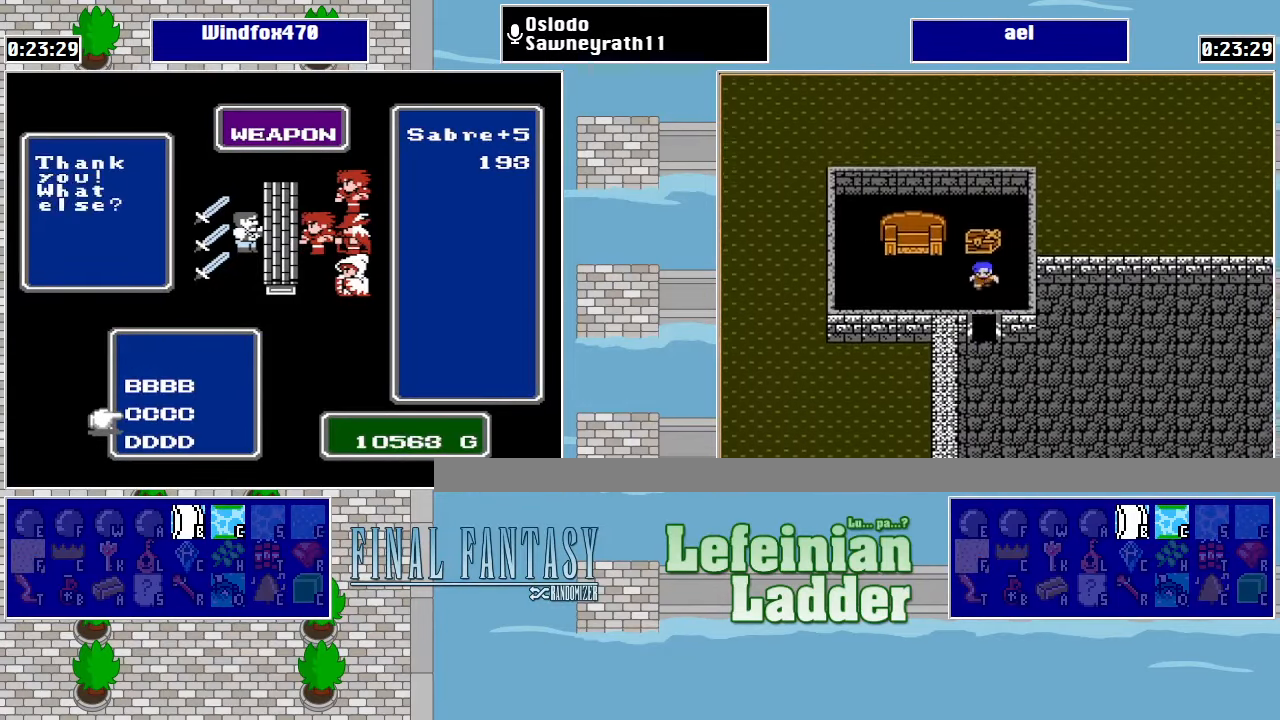
{"buttons": [], "events": [[66, "A", "down"], [133, "A", "up"], [233, "A", "down"], [300, "A", "up"]]}
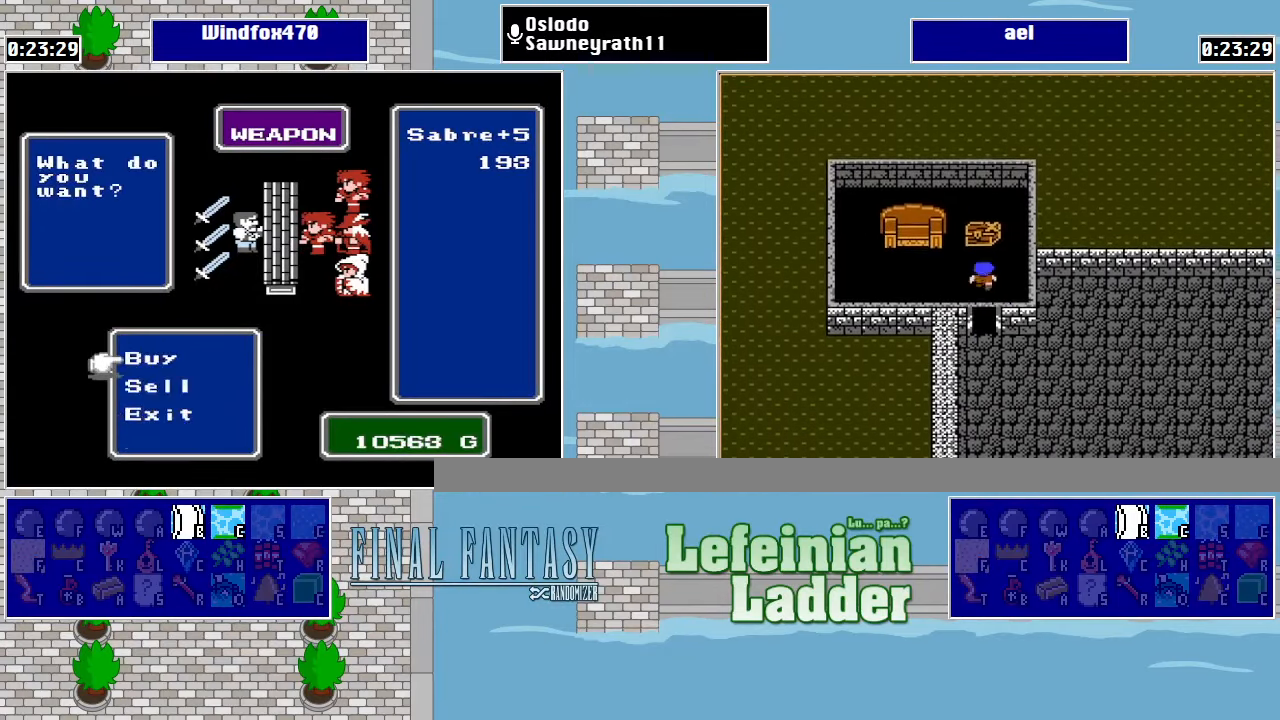
{"buttons": [], "events": [[233, "B", "down"], [300, "B", "up"], [366, "B", "down"], [466, "B", "up"]]}
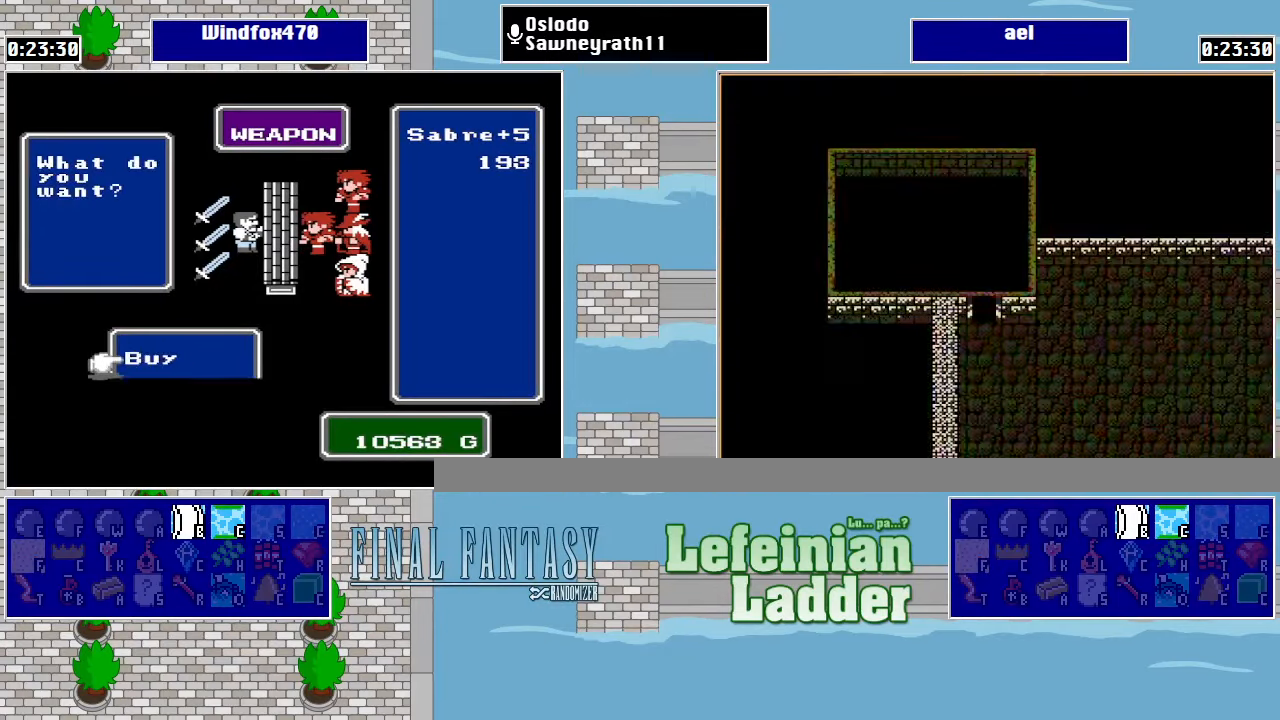
{"buttons": [], "events": [[33, "B", "down"], [66, "B", "up"], [133, "B", "down"], [233, "B", "up"], [266, "B", "down"], [333, "B", "up"], [400, "B", "down"], [466, "B", "up"]]}
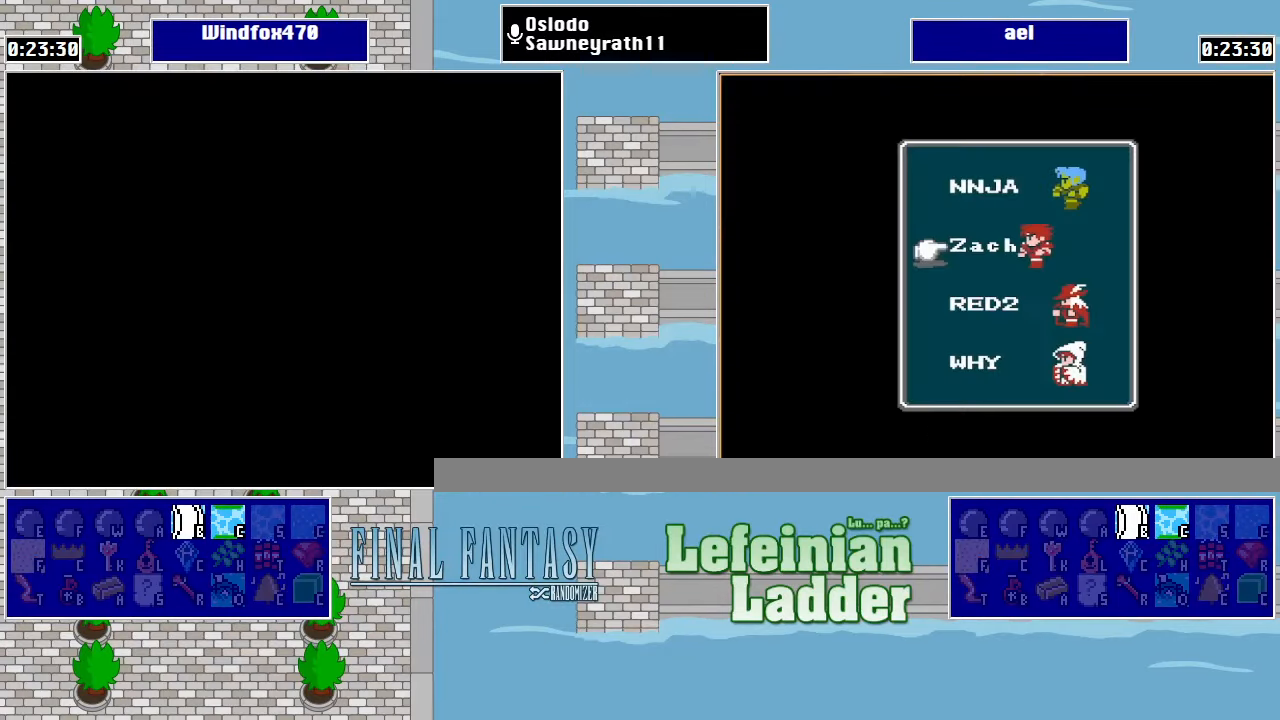
{"buttons": ["START"], "events": [[33, "B", "down"], [133, "B", "up"], [333, "START", "down"], [366, "START", "up"], [466, "START", "down"]]}
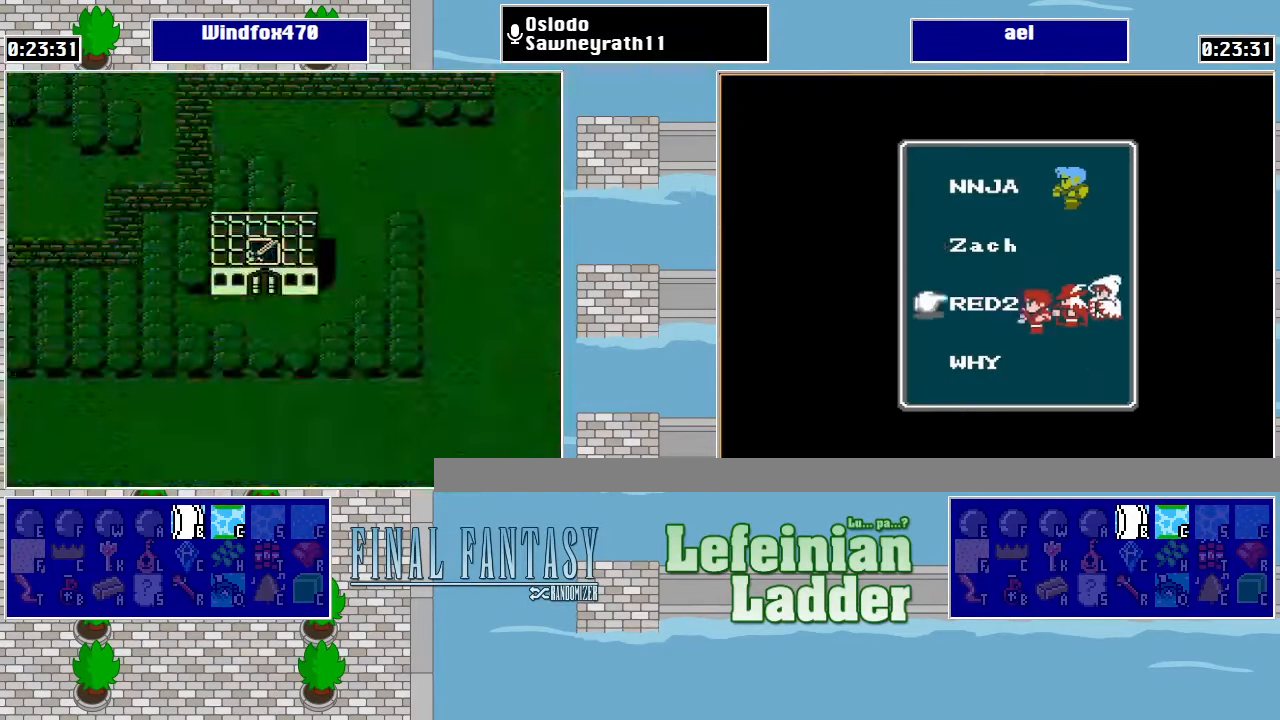
{"buttons": ["DPAD_DOWN"], "events": [[33, "START", "up"], [300, "DPAD_DOWN", "down"], [367, "DPAD_DOWN", "up"], [434, "DPAD_DOWN", "down"]]}
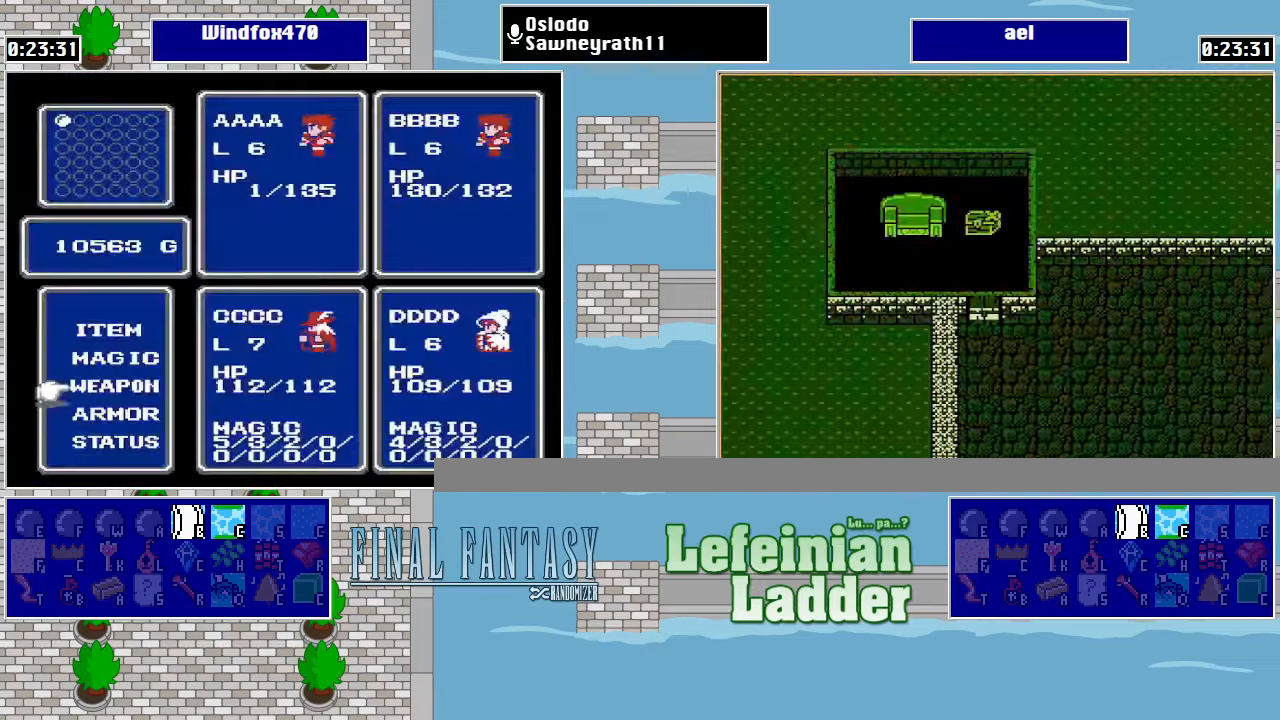
{"buttons": [], "events": [[34, "DPAD_DOWN", "up"], [167, "A", "down"], [267, "A", "up"]]}
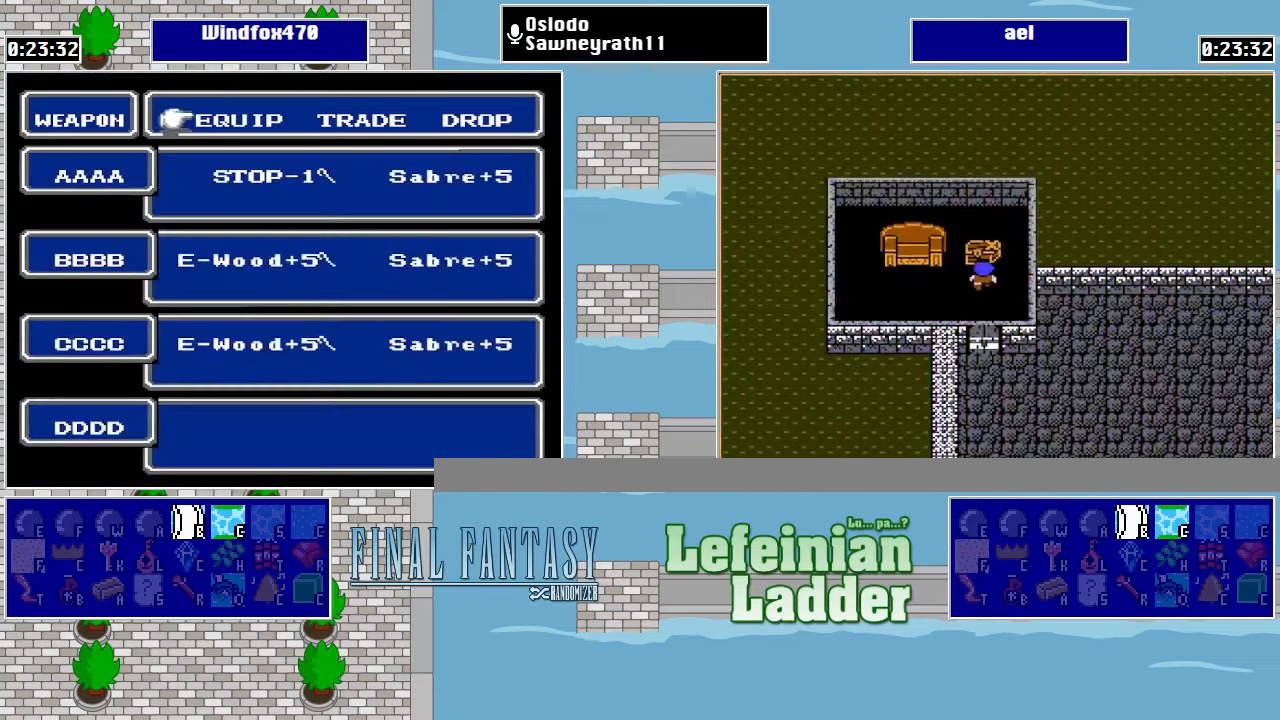
{"buttons": [], "events": [[67, "A", "down"], [200, "A", "up"], [400, "DPAD_RIGHT", "down"], [467, "DPAD_RIGHT", "up"]]}
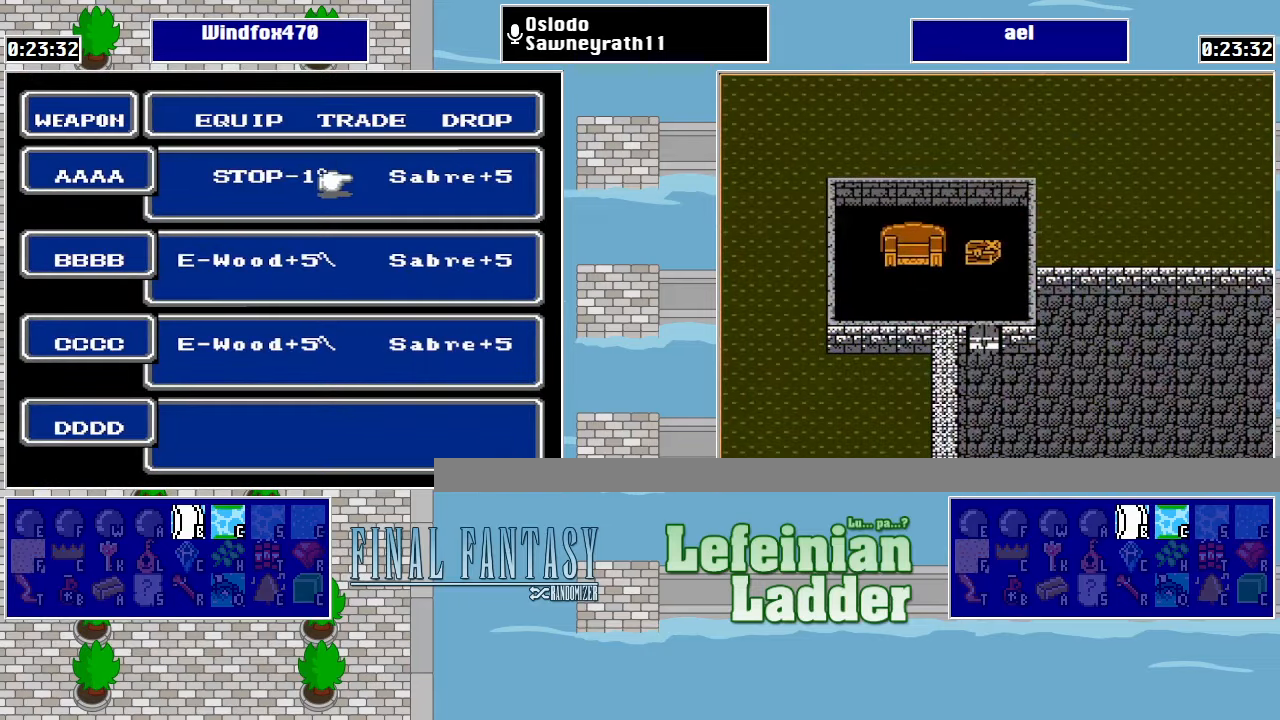
{"buttons": [], "events": [[67, "A", "down"], [167, "DPAD_DOWN", "down"], [200, "A", "up"], [267, "DPAD_DOWN", "up"], [367, "DPAD_DOWN", "down"], [467, "DPAD_DOWN", "up"]]}
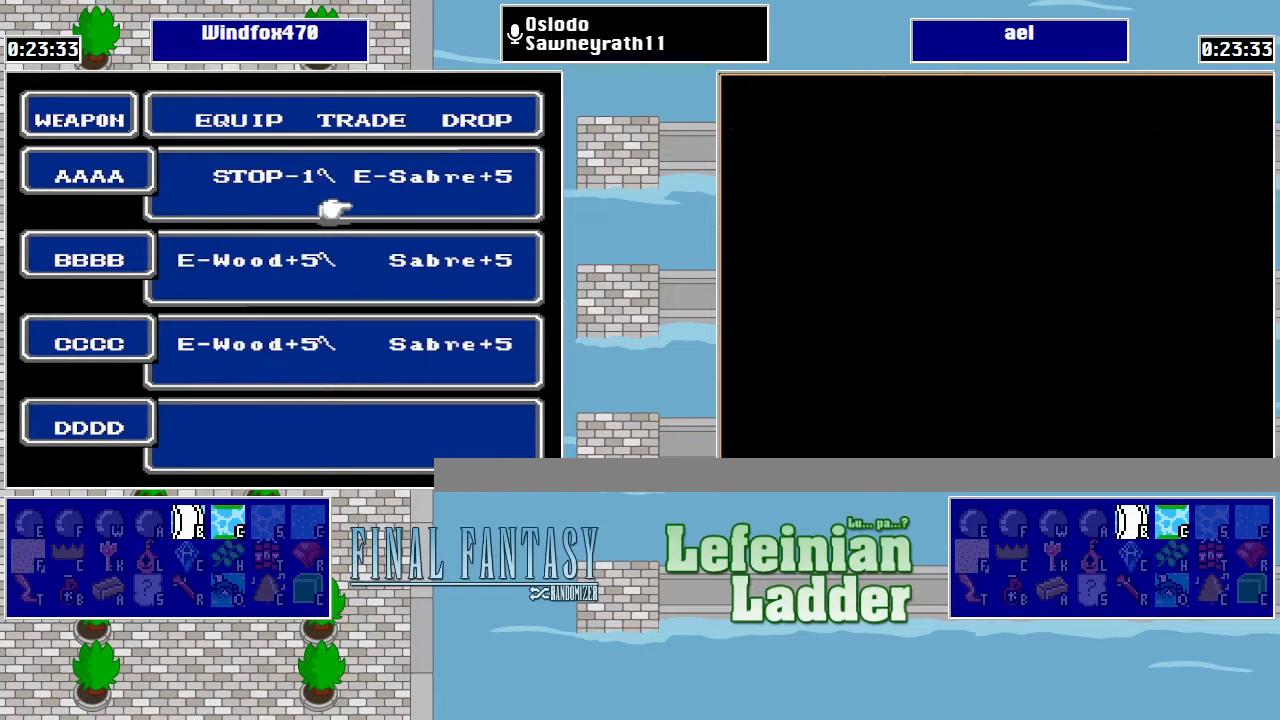
{"buttons": [], "events": [[167, "DPAD_DOWN", "down"], [267, "DPAD_DOWN", "up"], [367, "A", "down"], [467, "A", "up"]]}
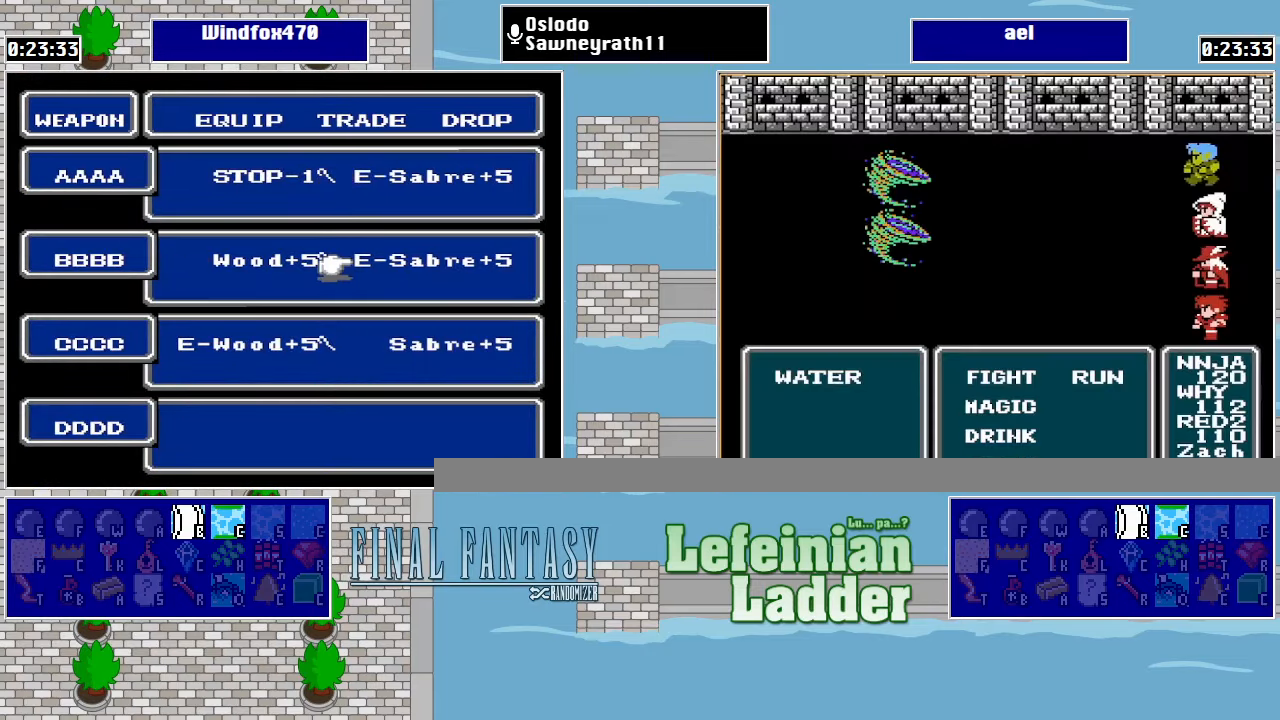
{"buttons": ["DPAD_DOWN"], "events": [[34, "DPAD_DOWN", "down"], [134, "DPAD_DOWN", "up"], [234, "DPAD_DOWN", "down"], [334, "DPAD_DOWN", "up"], [434, "DPAD_DOWN", "down"]]}
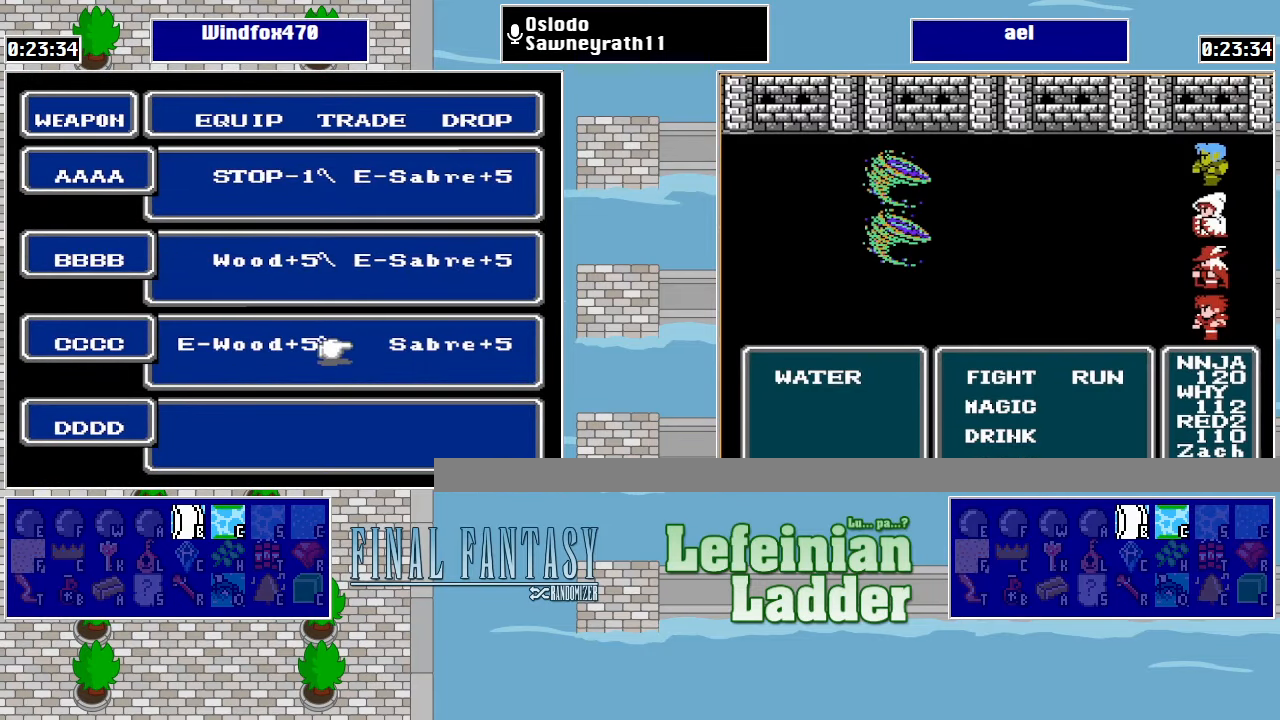
{"buttons": [], "events": [[34, "DPAD_DOWN", "up"], [167, "A", "down"], [267, "A", "up"], [400, "B", "down"], [500, "B", "up"]]}
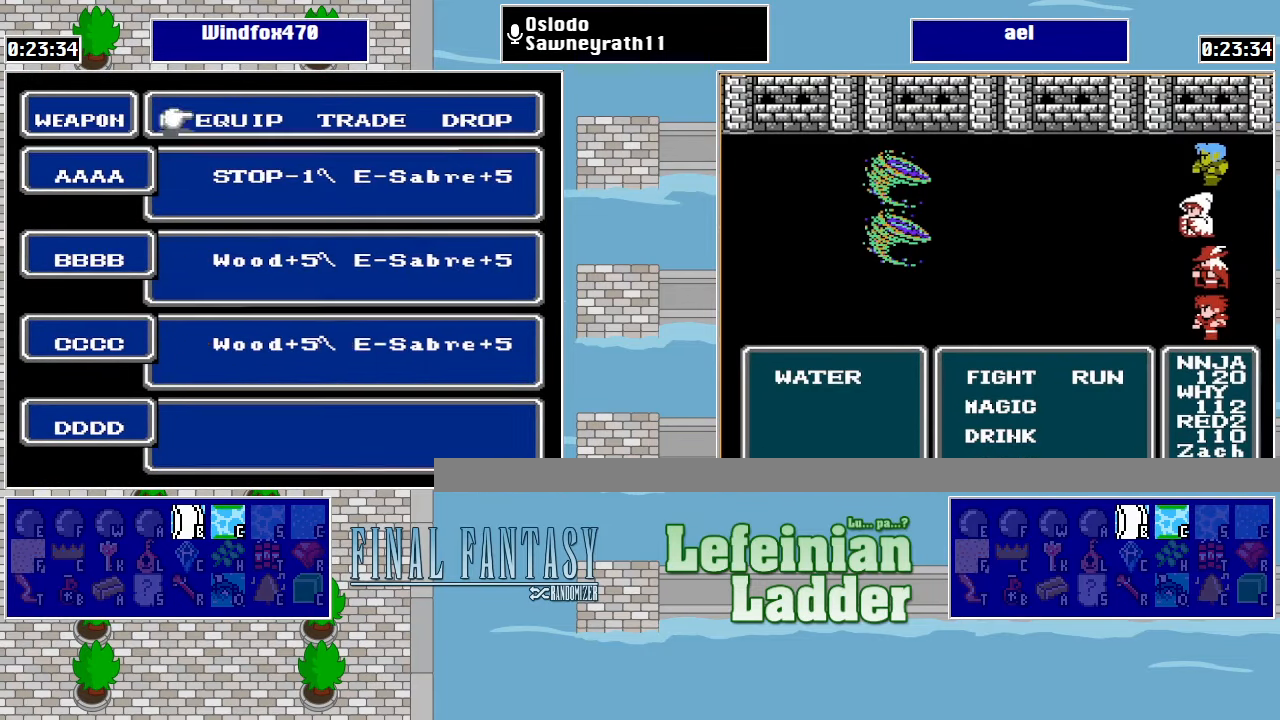
{"buttons": [], "events": [[34, "B", "down"], [100, "B", "up"], [167, "B", "down"], [267, "B", "up"]]}
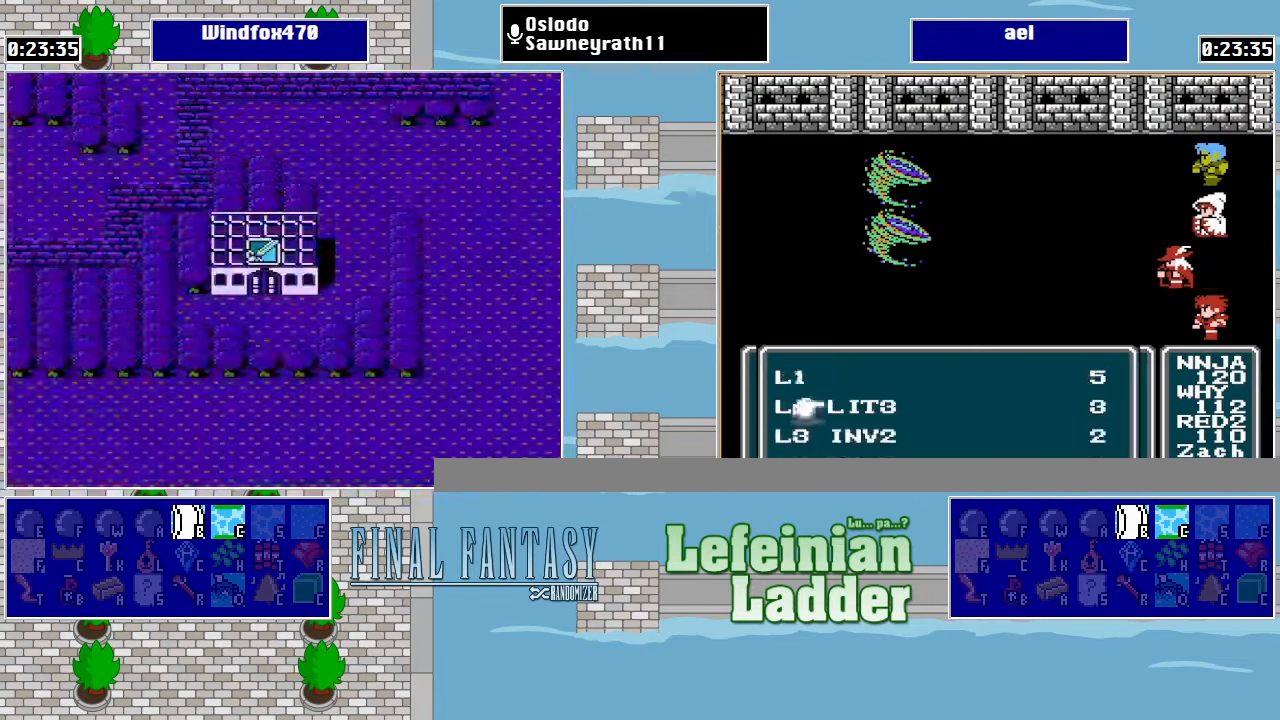
{"buttons": ["DPAD_UP"], "events": [[34, "DPAD_DOWN", "down"], [100, "DPAD_DOWN", "up"], [100, "DPAD_RIGHT", "down"], [367, "DPAD_UP", "down"], [400, "DPAD_RIGHT", "up"]]}
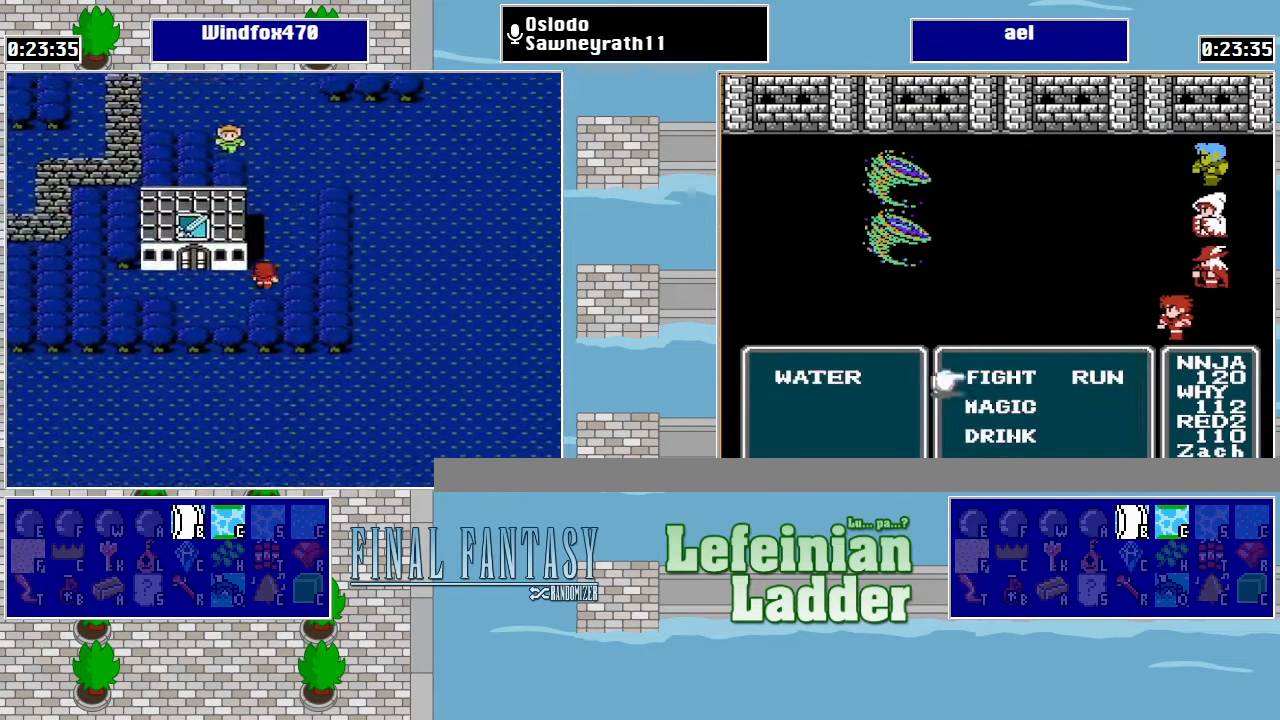
{"buttons": ["DPAD_UP"], "events": []}
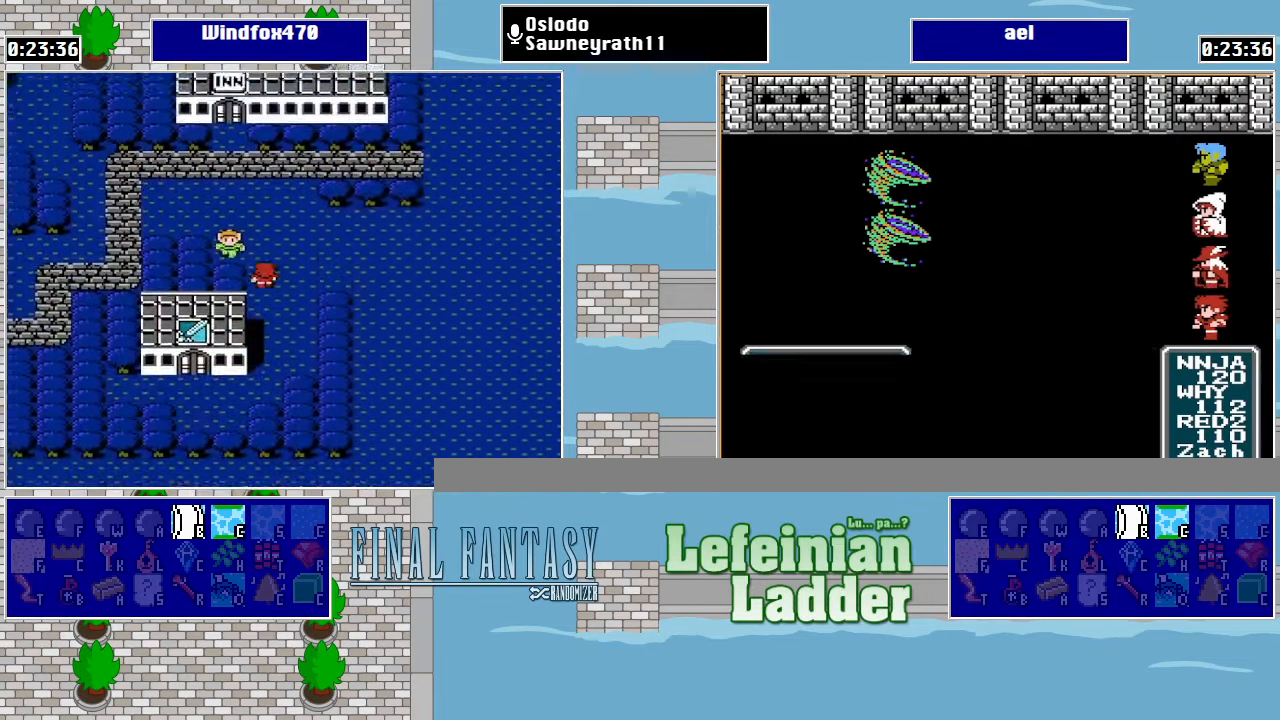
{"buttons": ["DPAD_LEFT"], "events": [[500, "DPAD_LEFT", "down"], [500, "DPAD_UP", "up"]]}
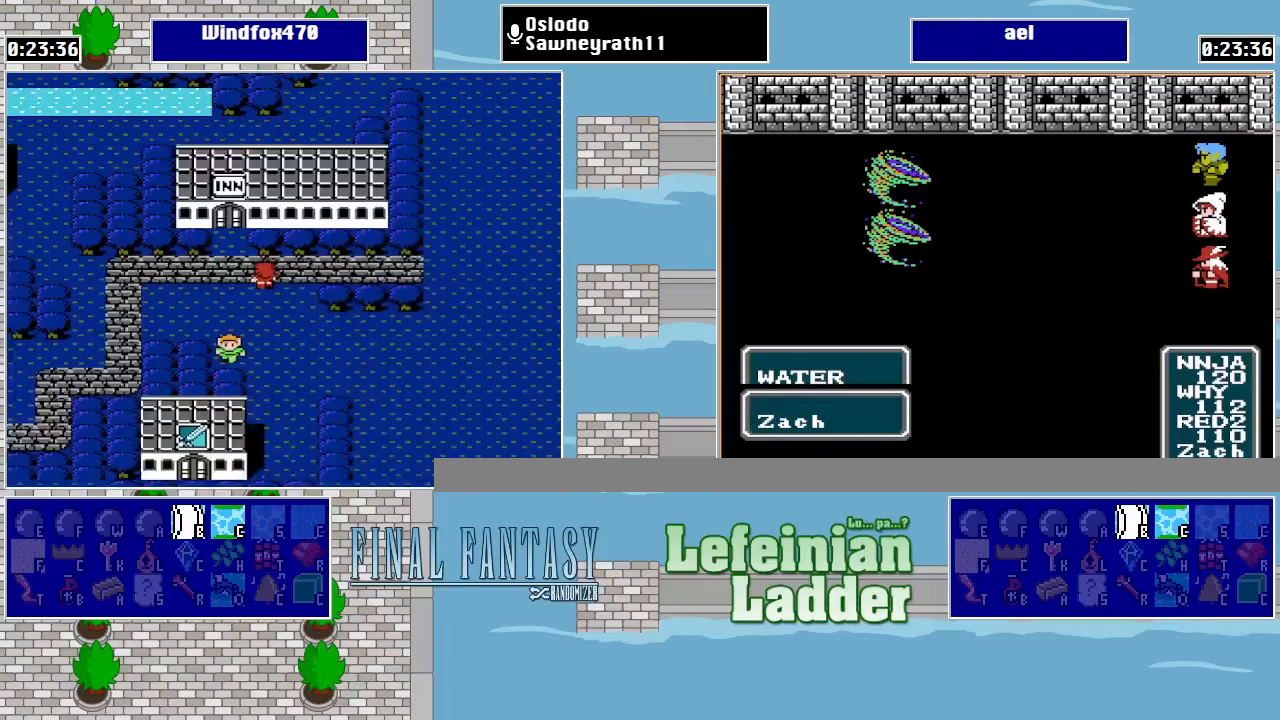
{"buttons": ["DPAD_UP"], "events": [[100, "DPAD_UP", "down"], [133, "DPAD_LEFT", "up"]]}
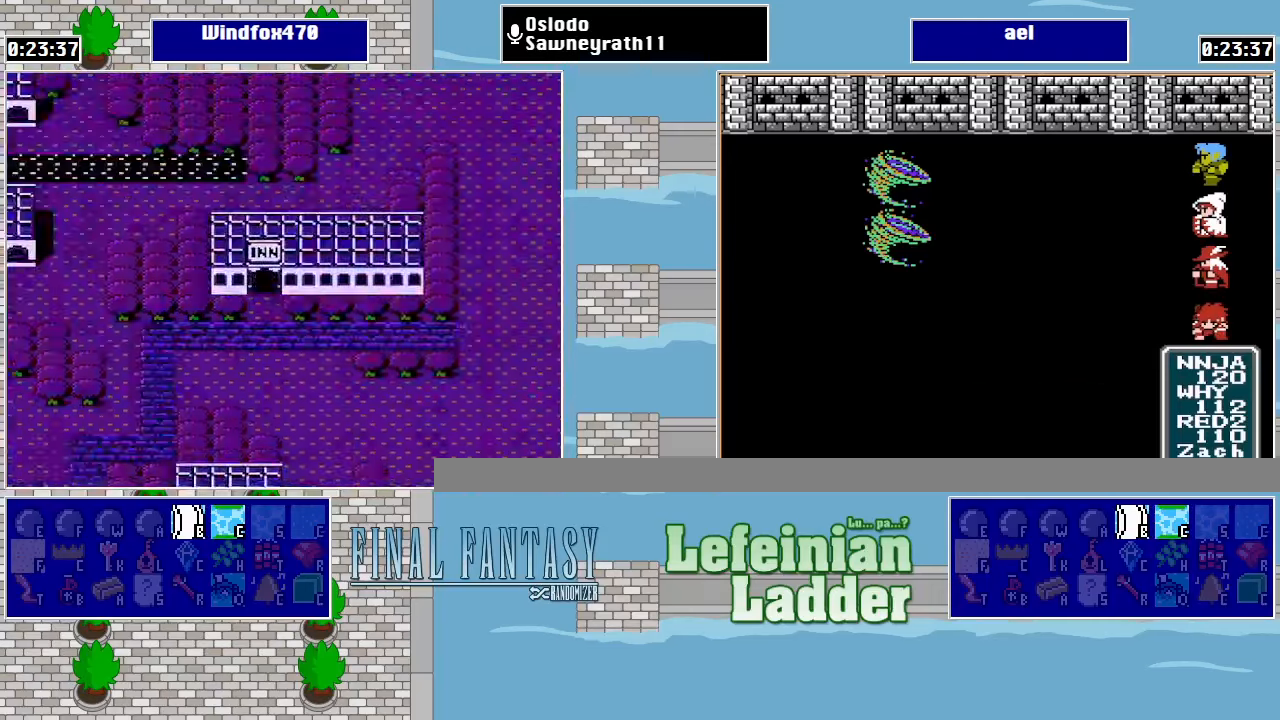
{"buttons": ["A"], "events": [[33, "DPAD_UP", "up"], [67, "A", "down"], [167, "A", "up"], [200, "A", "down"], [300, "A", "up"], [367, "A", "down"], [433, "A", "up"], [500, "A", "down"]]}
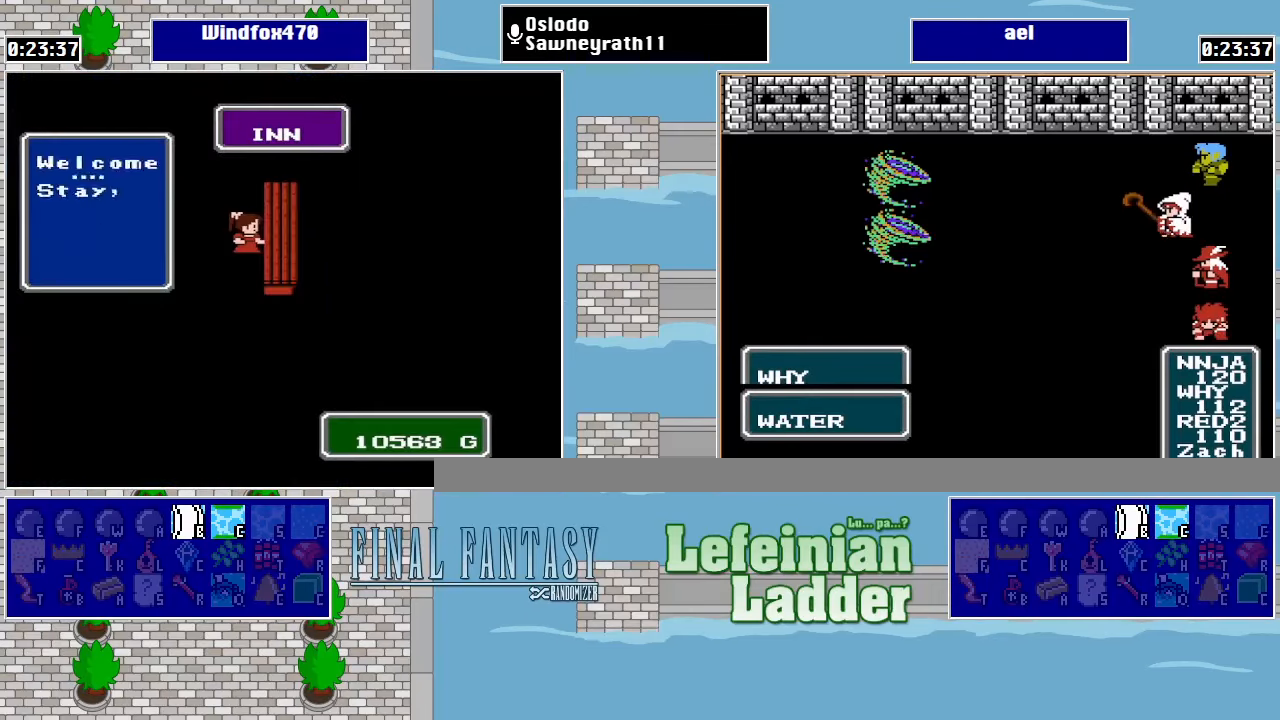
{"buttons": [], "events": [[67, "A", "up"], [133, "A", "down"], [200, "A", "up"], [300, "A", "down"], [367, "A", "up"], [433, "A", "down"], [500, "A", "up"]]}
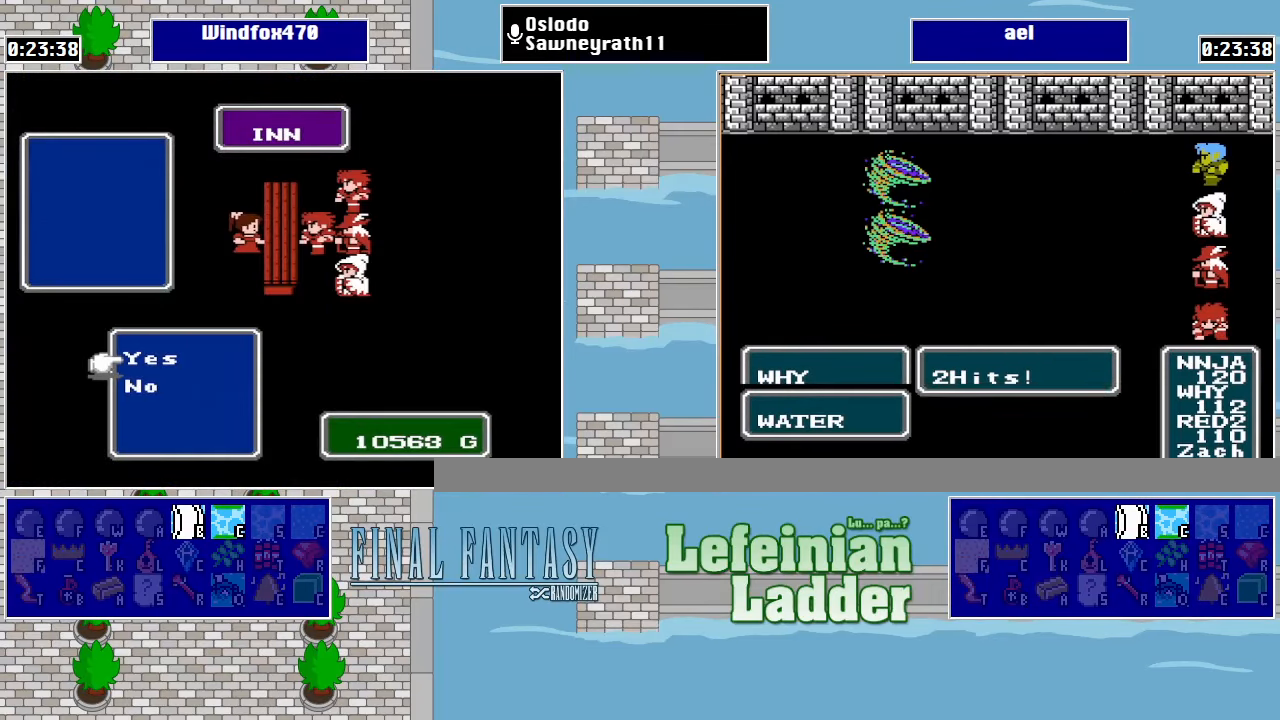
{"buttons": ["A"], "events": [[67, "A", "down"], [133, "A", "up"], [200, "A", "down"], [267, "A", "up"], [333, "A", "down"], [400, "A", "up"], [467, "A", "down"]]}
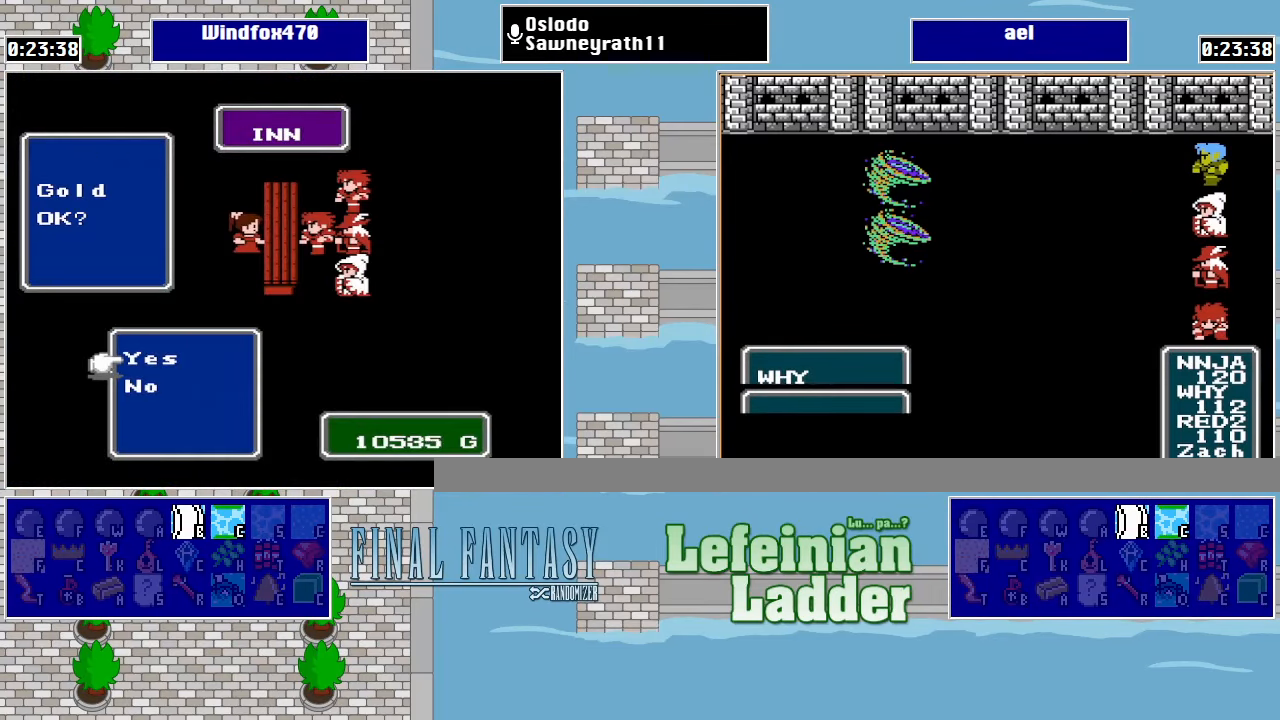
{"buttons": [], "events": [[67, "A", "up"], [367, "A", "down"], [467, "A", "up"]]}
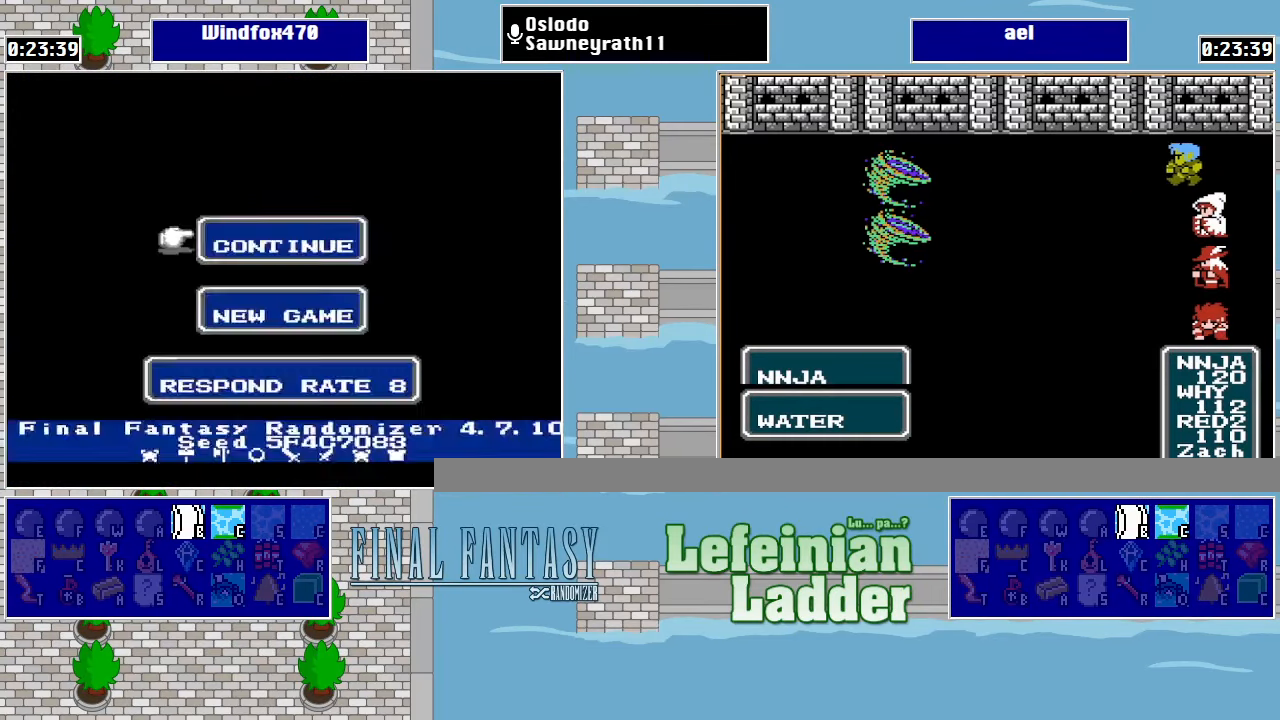
{"buttons": [], "events": [[33, "A", "down"], [100, "A", "up"], [200, "A", "down"], [300, "A", "up"]]}
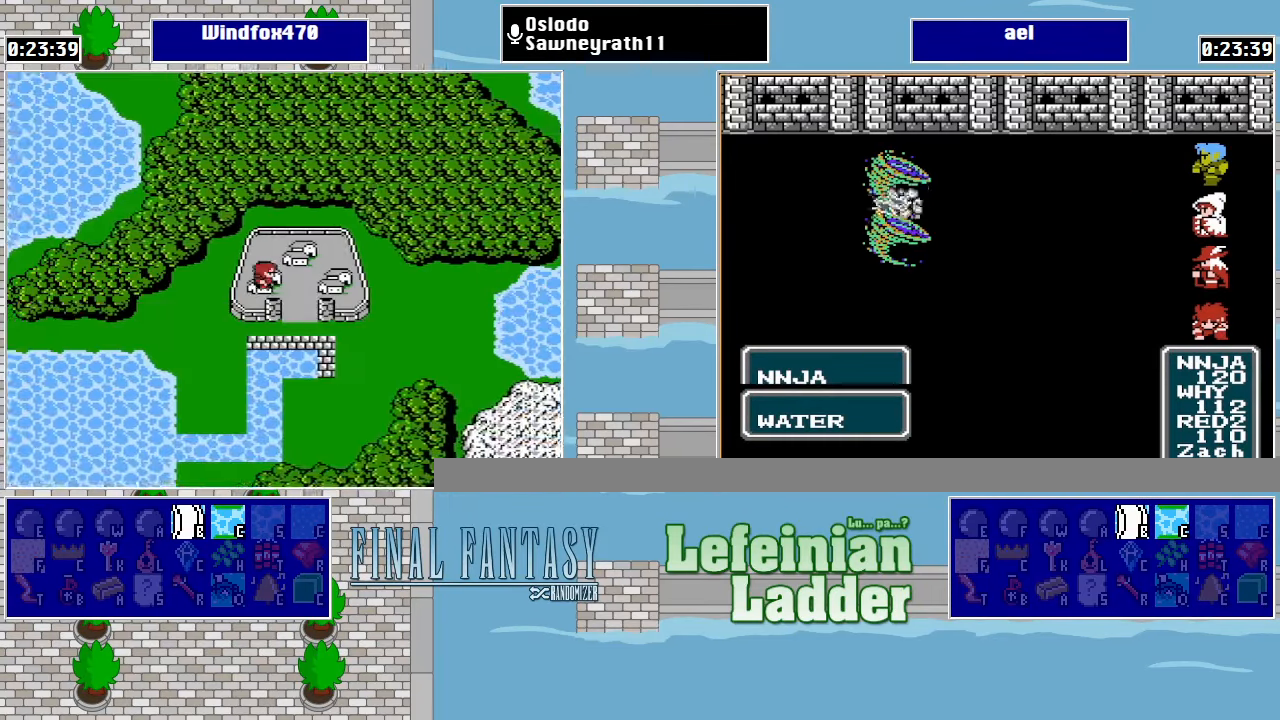
{"buttons": ["DPAD_DOWN"], "events": [[200, "DPAD_RIGHT", "down"], [267, "DPAD_DOWN", "down"], [267, "DPAD_RIGHT", "up"]]}
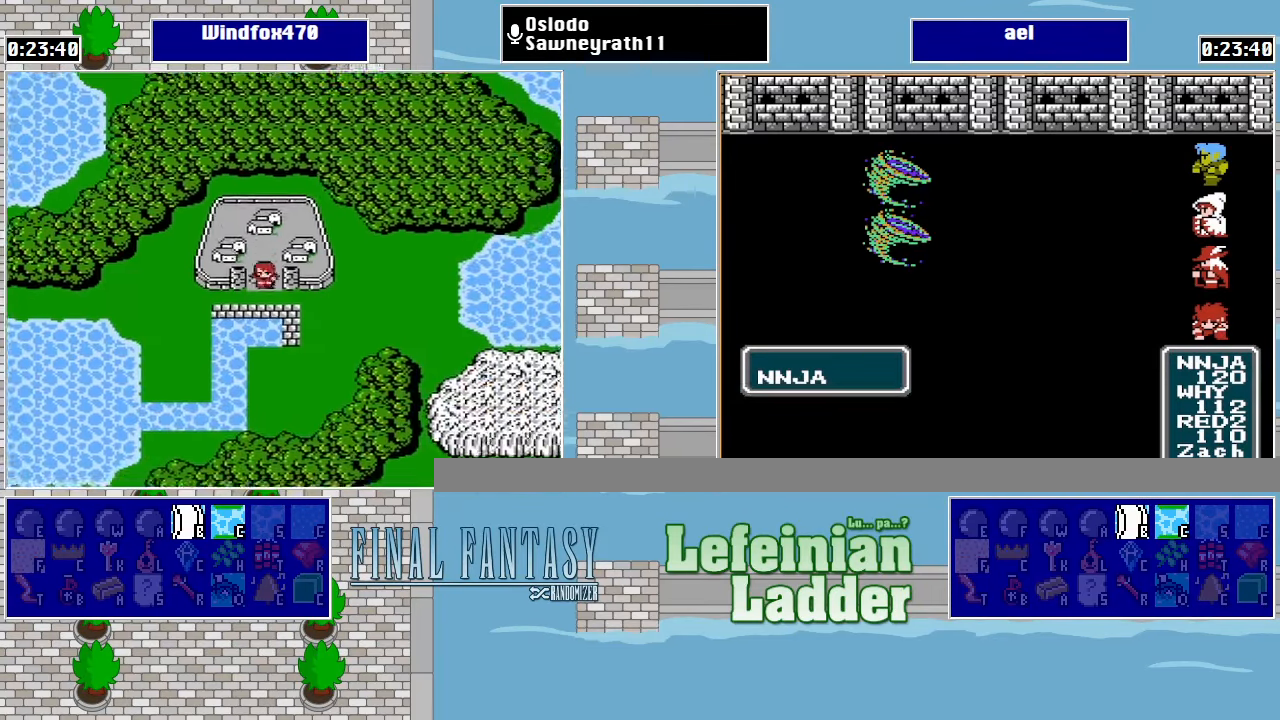
{"buttons": ["DPAD_UP"], "events": [[67, "DPAD_DOWN", "up"], [100, "DPAD_LEFT", "down"], [433, "DPAD_LEFT", "up"], [433, "DPAD_UP", "down"]]}